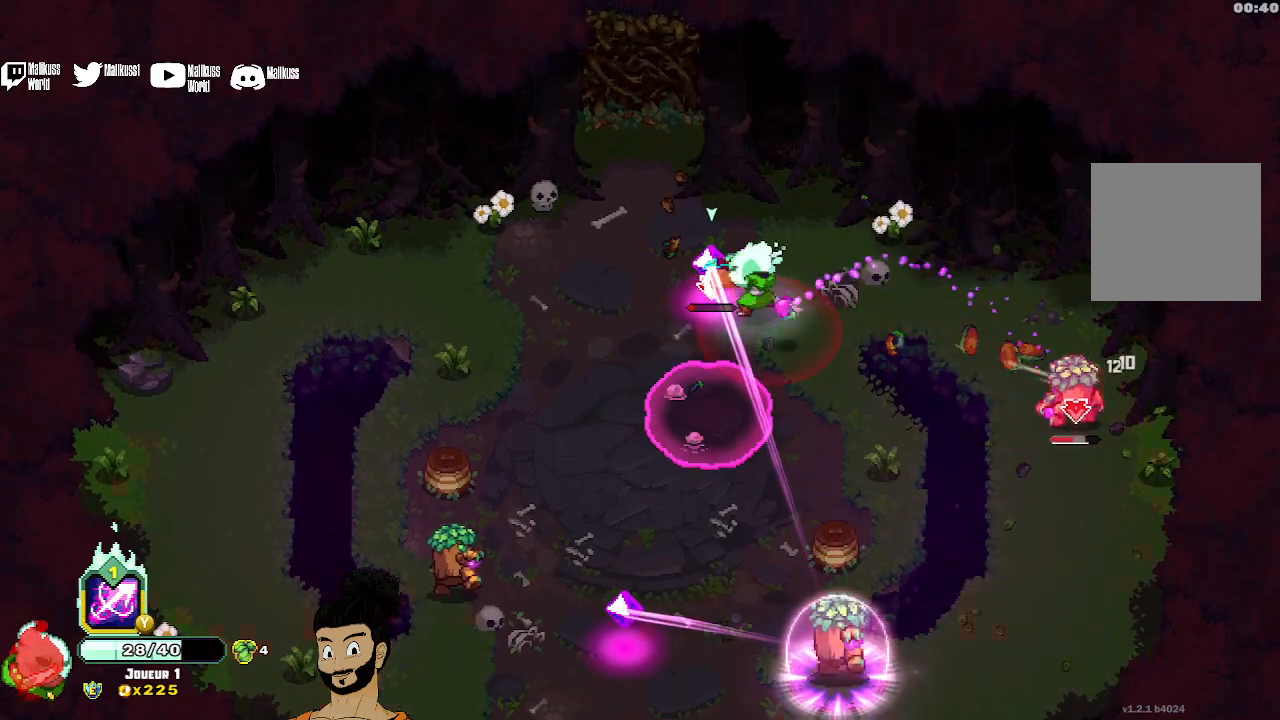
Gameplay with a controller (Xbox layout); each line is a JSON object with the inputs held at the frame after it. "events" lists button and stick changes between this image and that frame as [ms after this image, input, new state], when the widget could be followed in between. Not read: right_stick.
{"buttons": ["X"], "left_stick": "down-right", "events": [[33, "X", "up"], [100, "A", "down"], [233, "A", "up"], [300, "X", "down"], [333, "left_stick", "down"], [433, "X", "up"], [433, "left_stick", "down-right"], [500, "X", "down"]]}
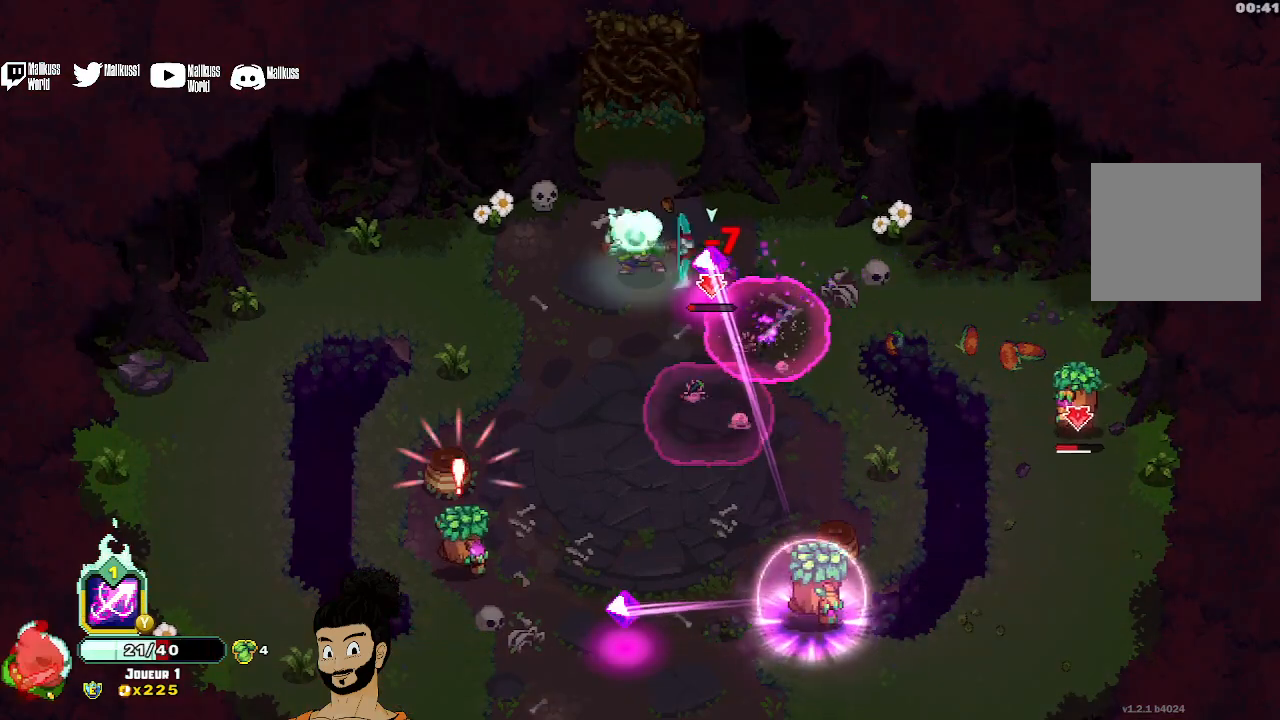
{"buttons": [], "left_stick": "down-left", "events": [[200, "left_stick", "center"], [333, "X", "up"], [400, "X", "down"], [467, "X", "up"], [500, "left_stick", "down-left"]]}
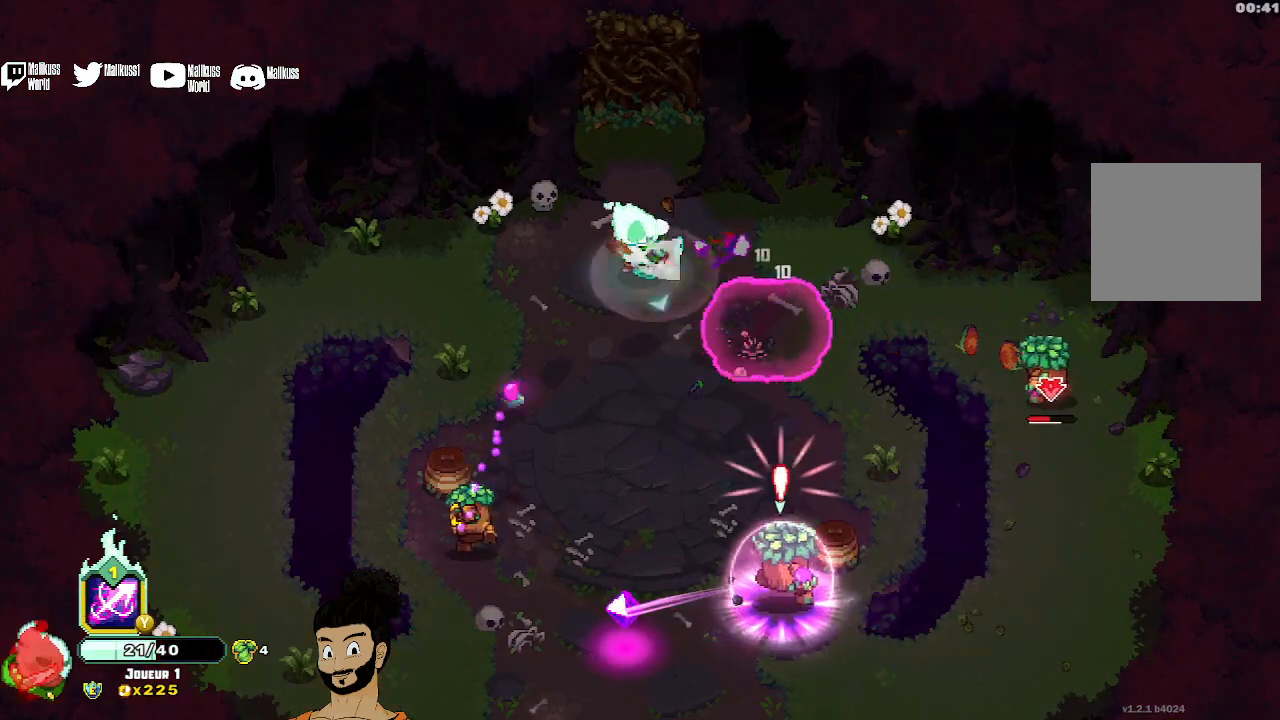
{"buttons": ["X"], "left_stick": "down-left", "events": [[100, "A", "down"], [233, "A", "up"], [267, "X", "down"], [433, "X", "up"], [500, "X", "down"]]}
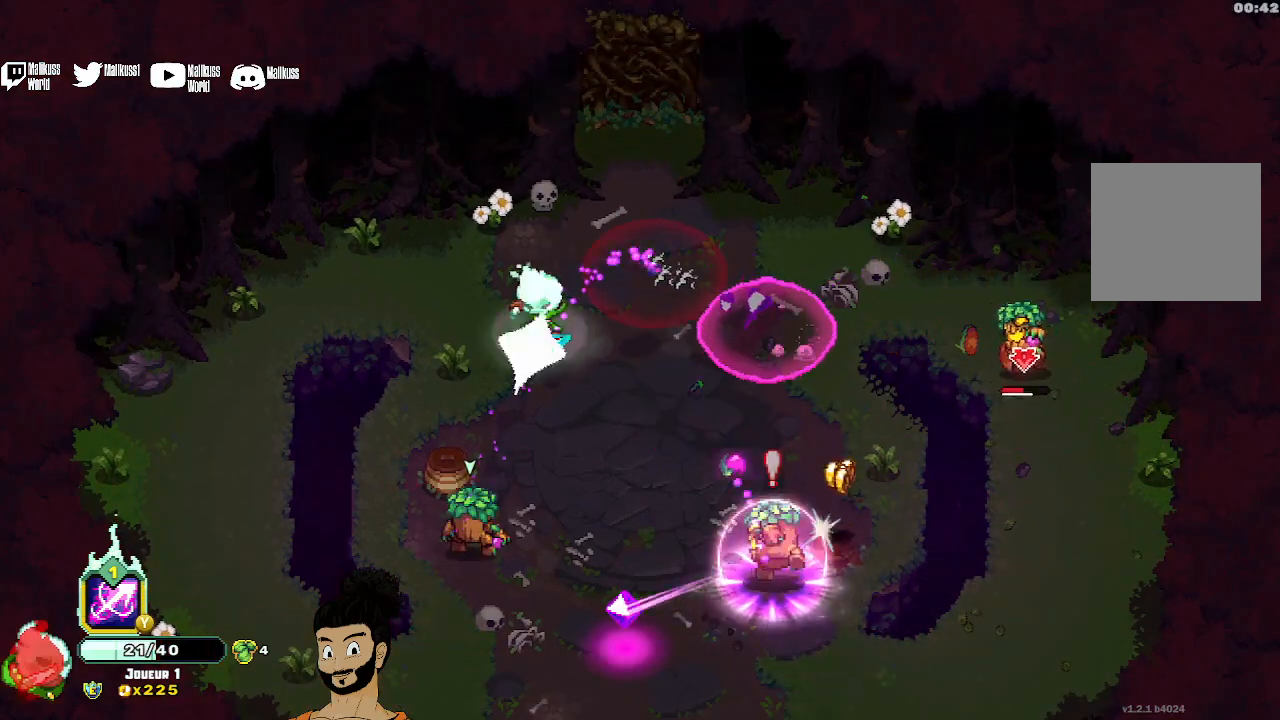
{"buttons": [], "left_stick": "down", "events": [[33, "left_stick", "down"], [100, "X", "up"], [167, "X", "down"], [267, "X", "up"], [367, "A", "down"], [367, "X", "down"], [400, "X", "up"], [433, "A", "up"]]}
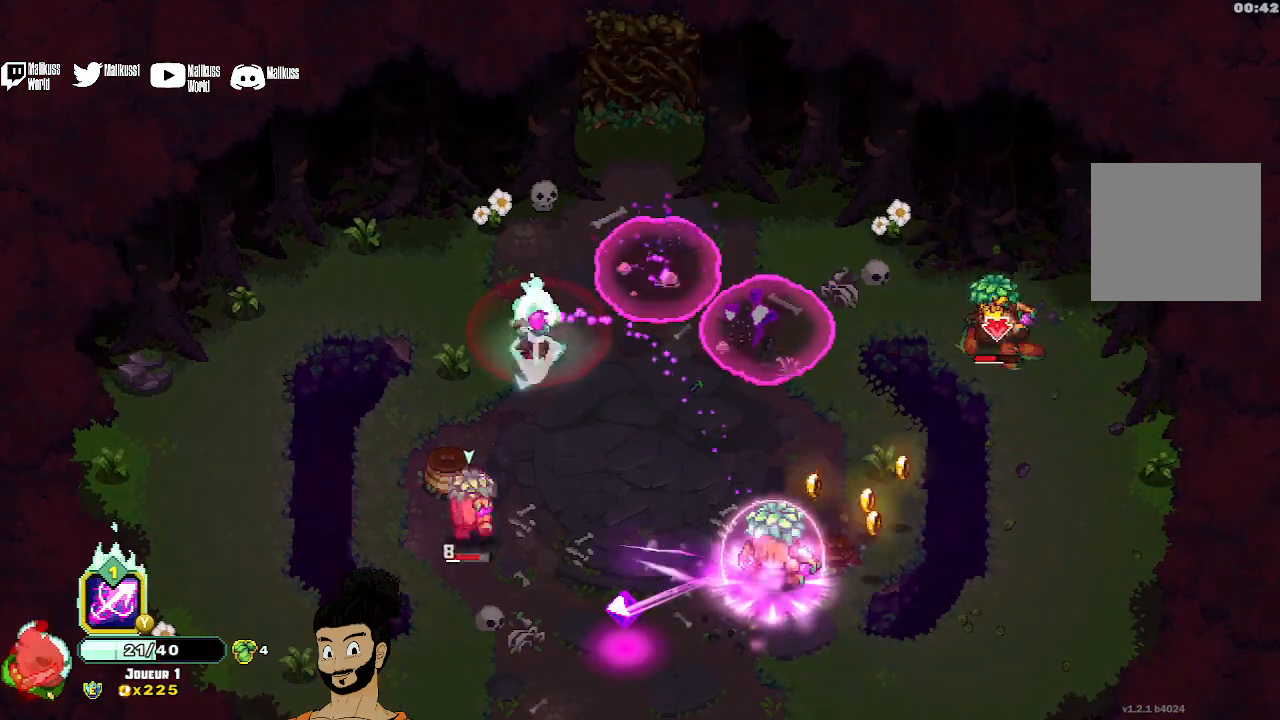
{"buttons": ["A"], "left_stick": "down", "events": [[33, "X", "down"], [100, "X", "up"], [167, "X", "down"], [300, "X", "up"], [333, "X", "down"], [400, "X", "up"], [500, "A", "down"]]}
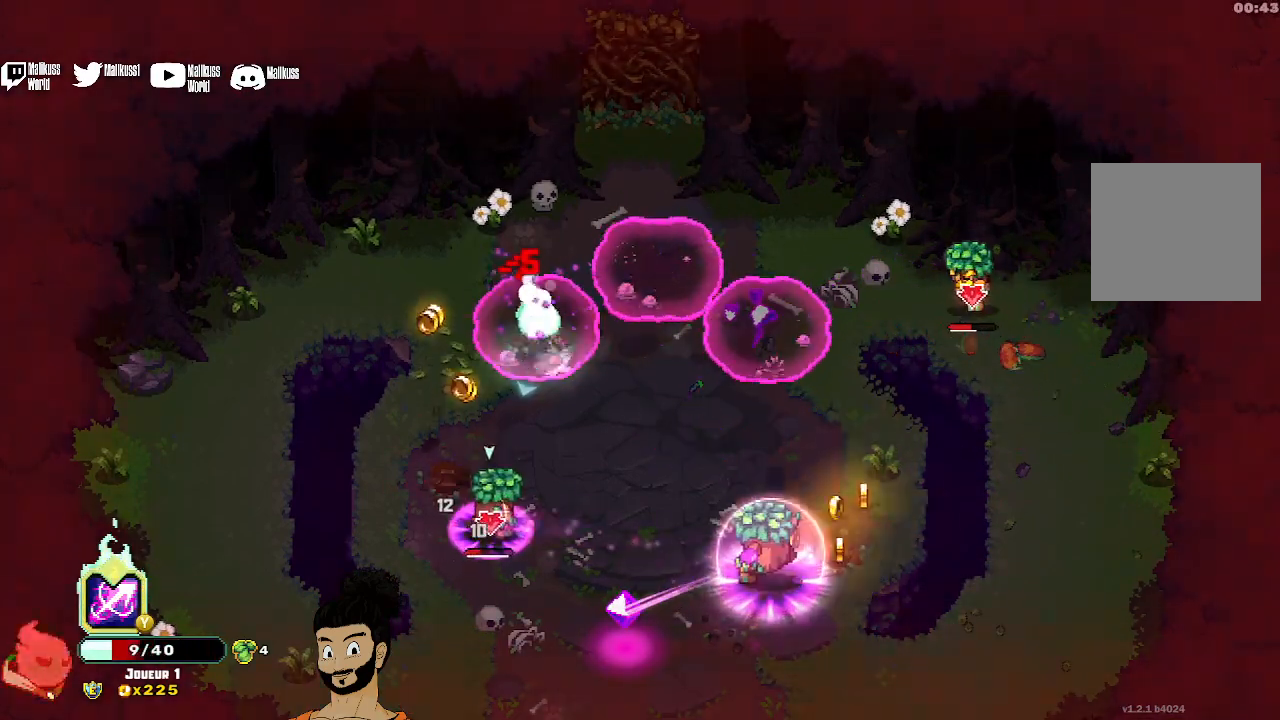
{"buttons": ["X"], "left_stick": "down", "events": [[100, "A", "up"], [200, "X", "down"], [300, "X", "up"], [433, "X", "down"]]}
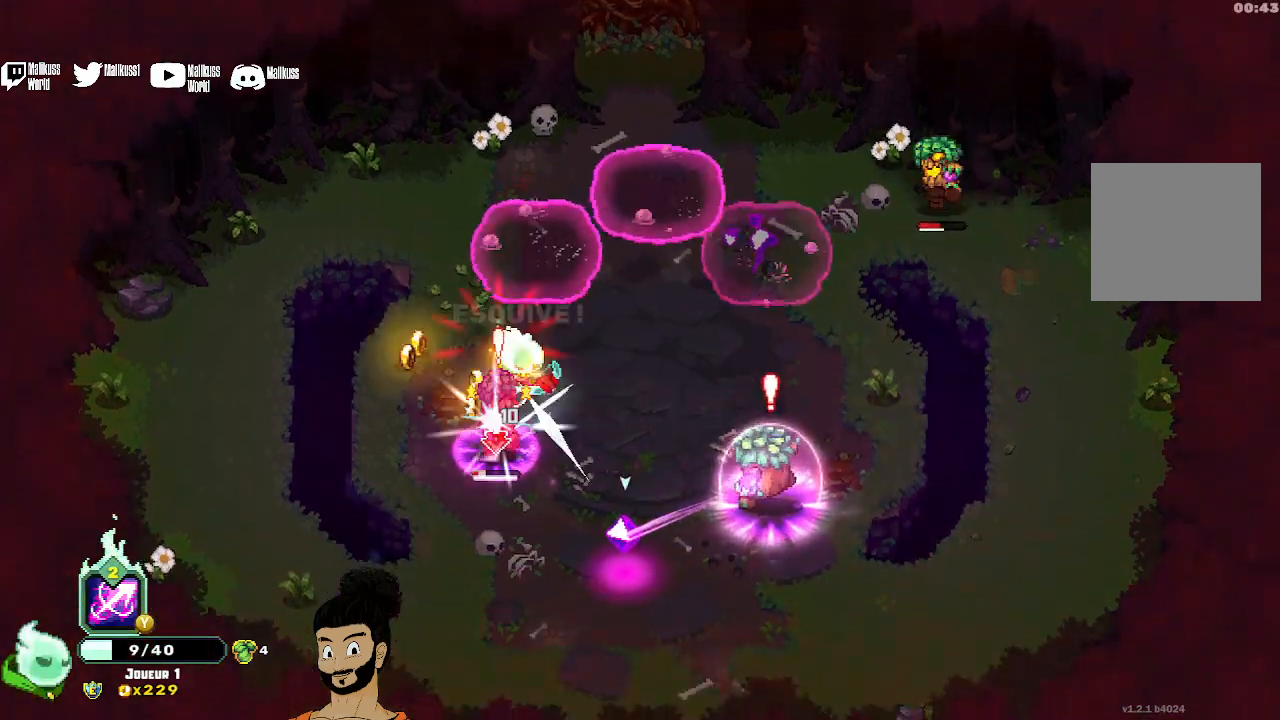
{"buttons": ["A"], "left_stick": "down", "events": [[200, "X", "up"], [267, "X", "down"], [333, "X", "up"], [433, "A", "down"]]}
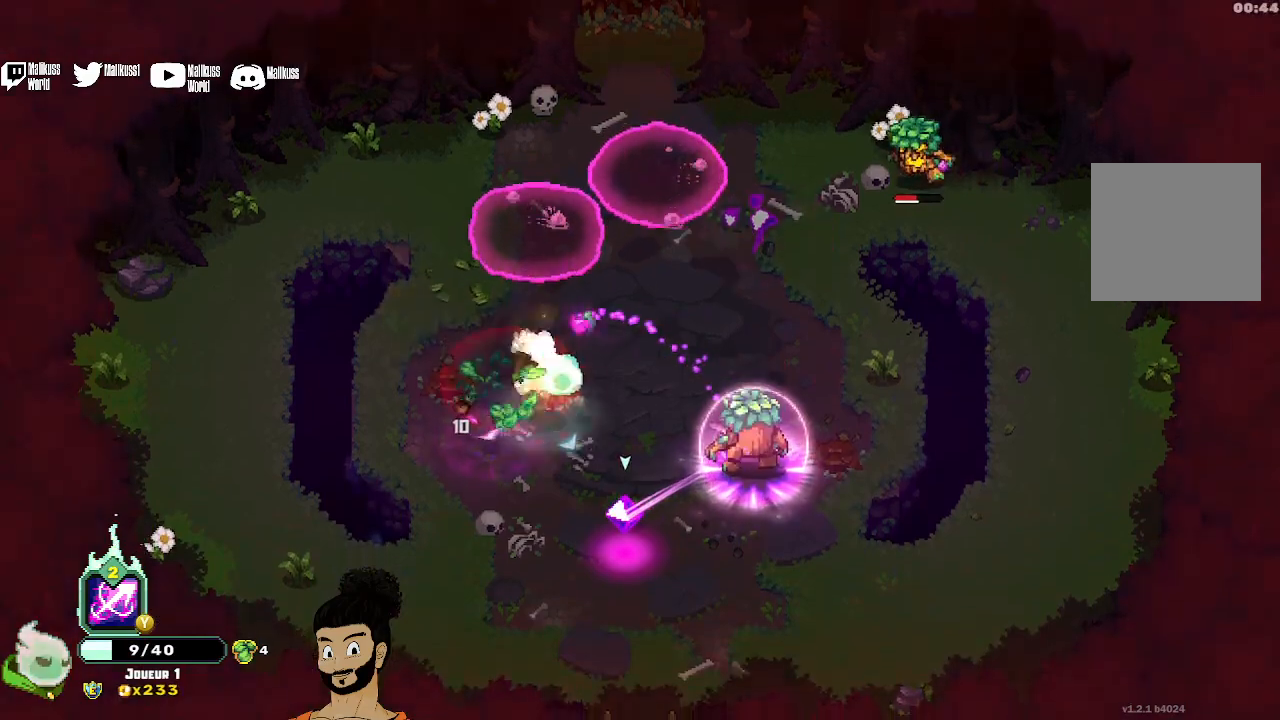
{"buttons": ["X"], "left_stick": "down", "events": [[67, "A", "up"], [133, "X", "down"], [233, "X", "up"], [300, "X", "down"], [400, "X", "up"], [500, "X", "down"]]}
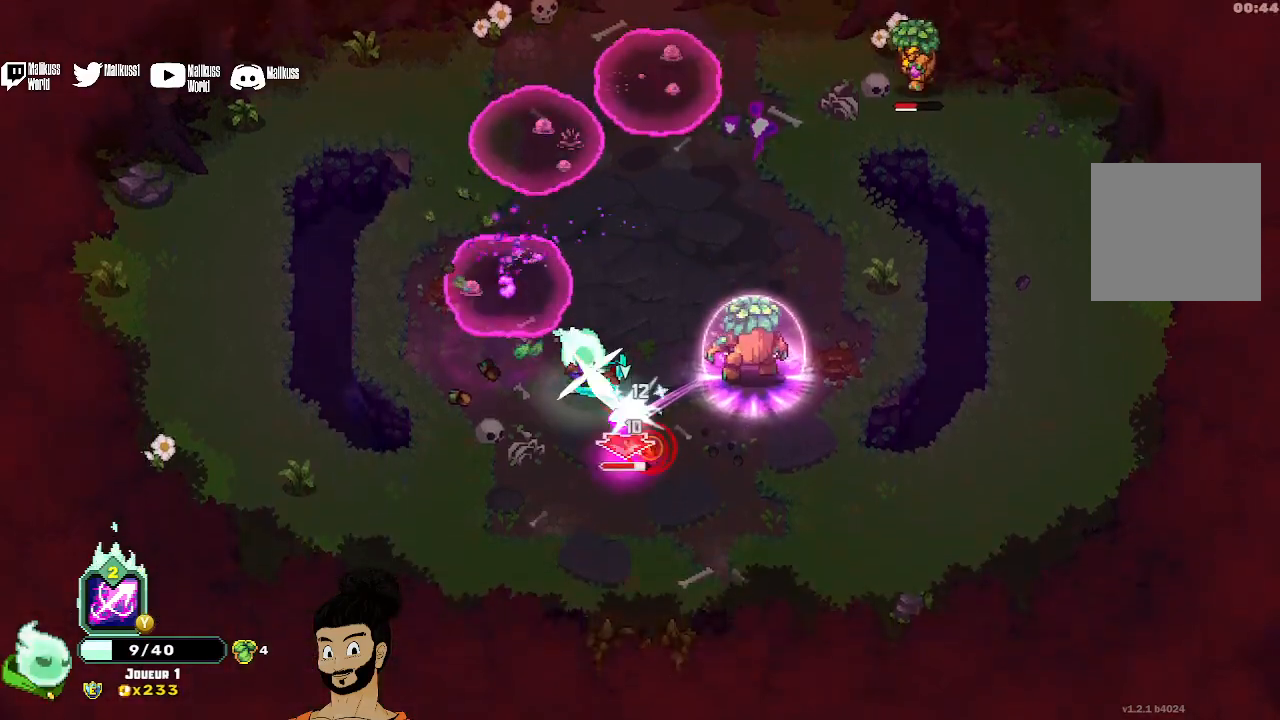
{"buttons": ["X"], "left_stick": "down", "events": [[67, "X", "up"], [133, "X", "down"], [267, "X", "up"], [300, "X", "down"], [400, "X", "up"], [467, "X", "down"]]}
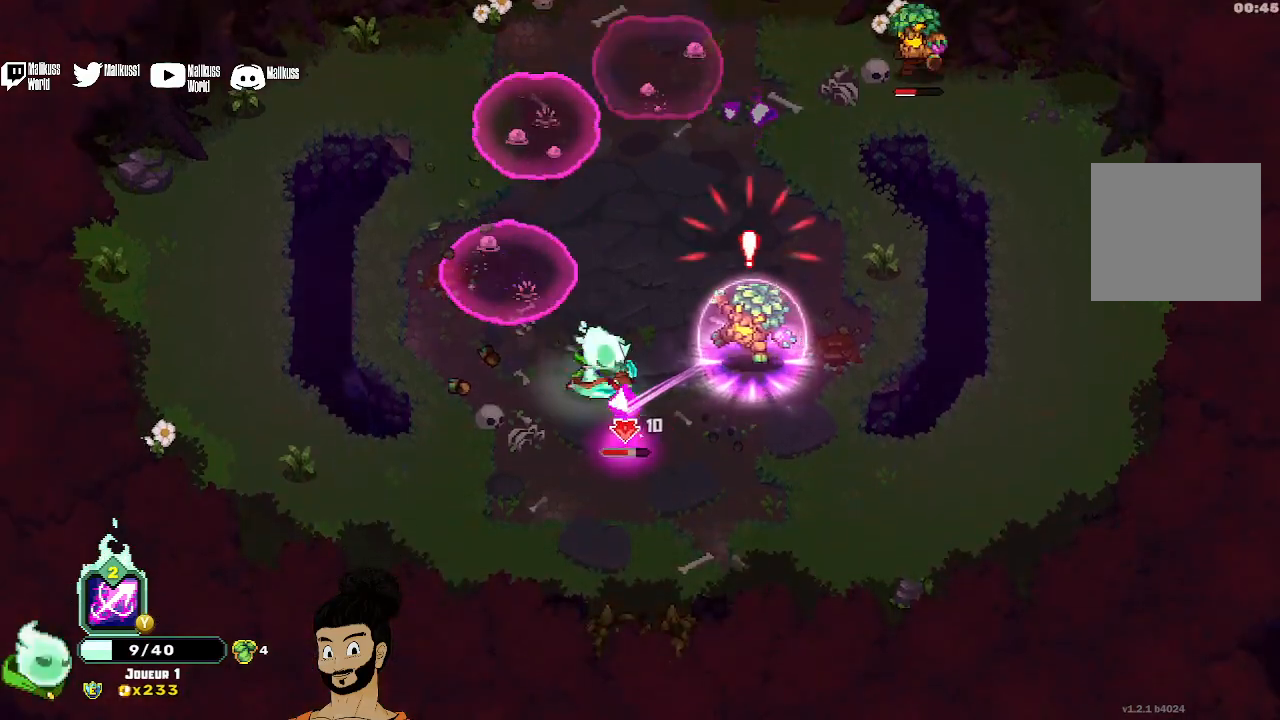
{"buttons": [], "left_stick": "down", "events": [[100, "X", "up"], [267, "A", "down"], [400, "A", "up"]]}
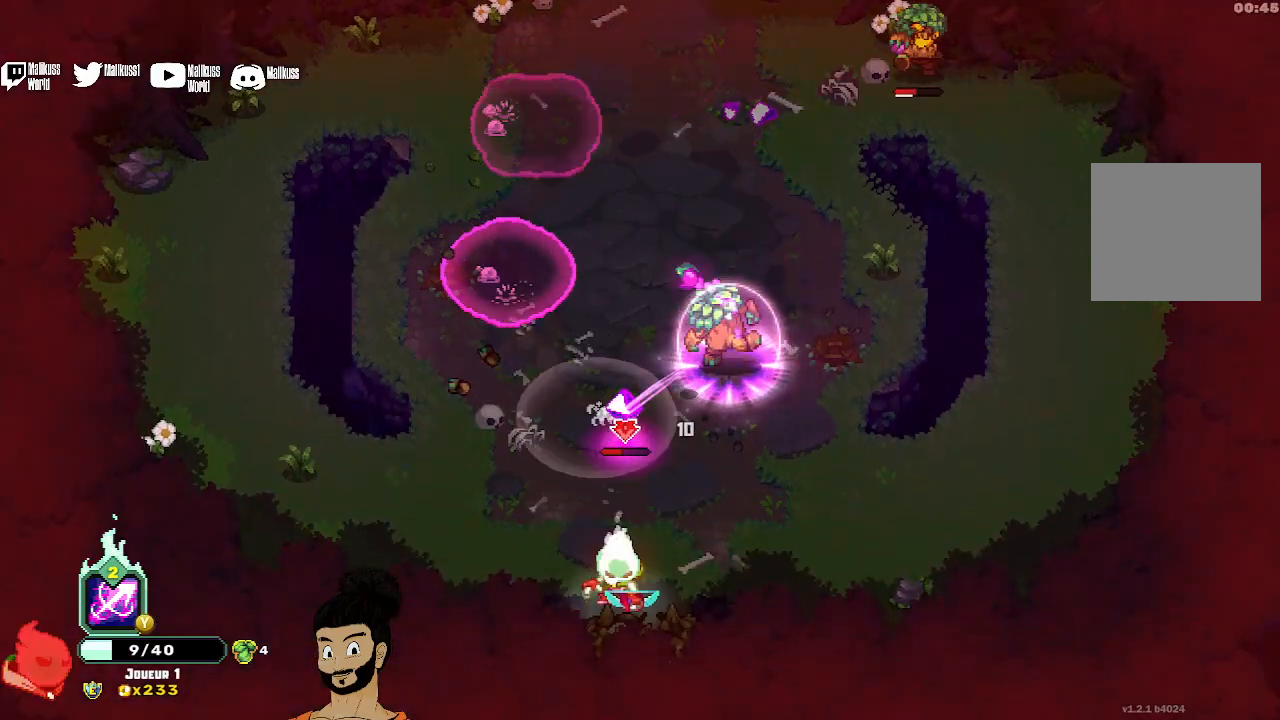
{"buttons": ["X"], "left_stick": "center", "events": [[33, "X", "down"], [67, "left_stick", "right"], [133, "left_stick", "up-right"], [467, "left_stick", "center"]]}
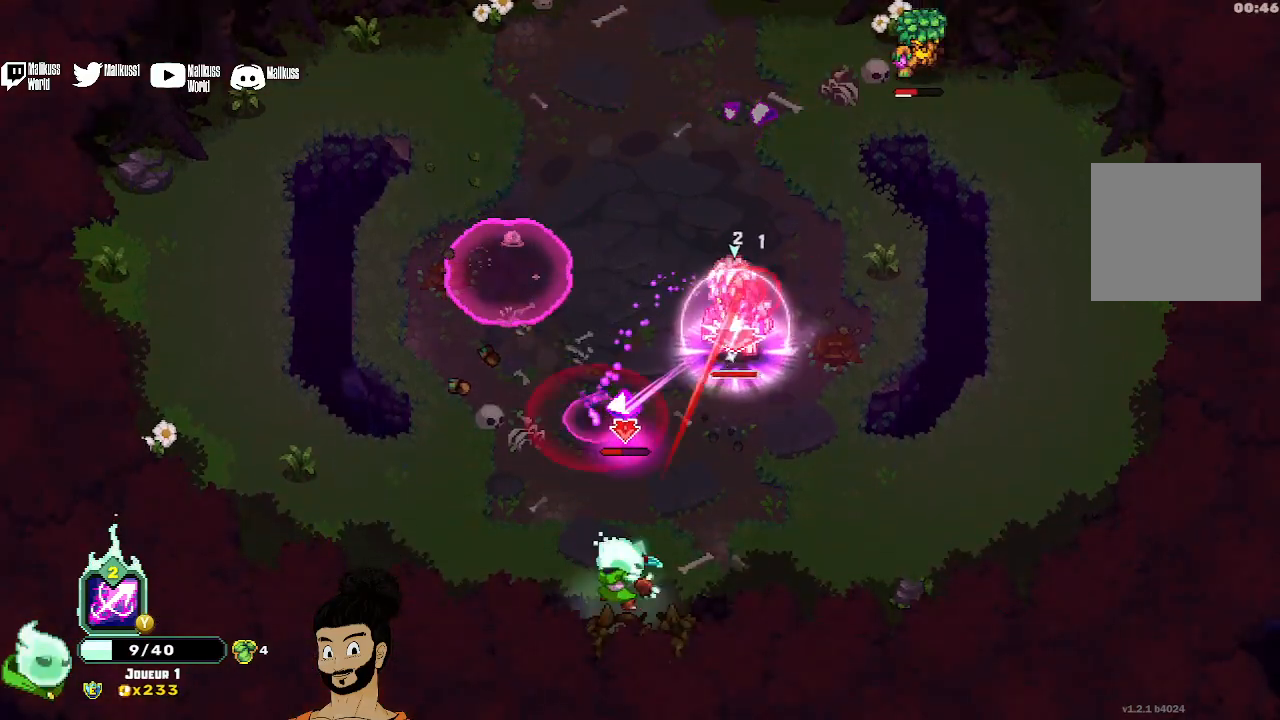
{"buttons": ["X"], "left_stick": "center", "events": [[133, "X", "up"], [300, "X", "down"], [400, "X", "up"], [500, "X", "down"]]}
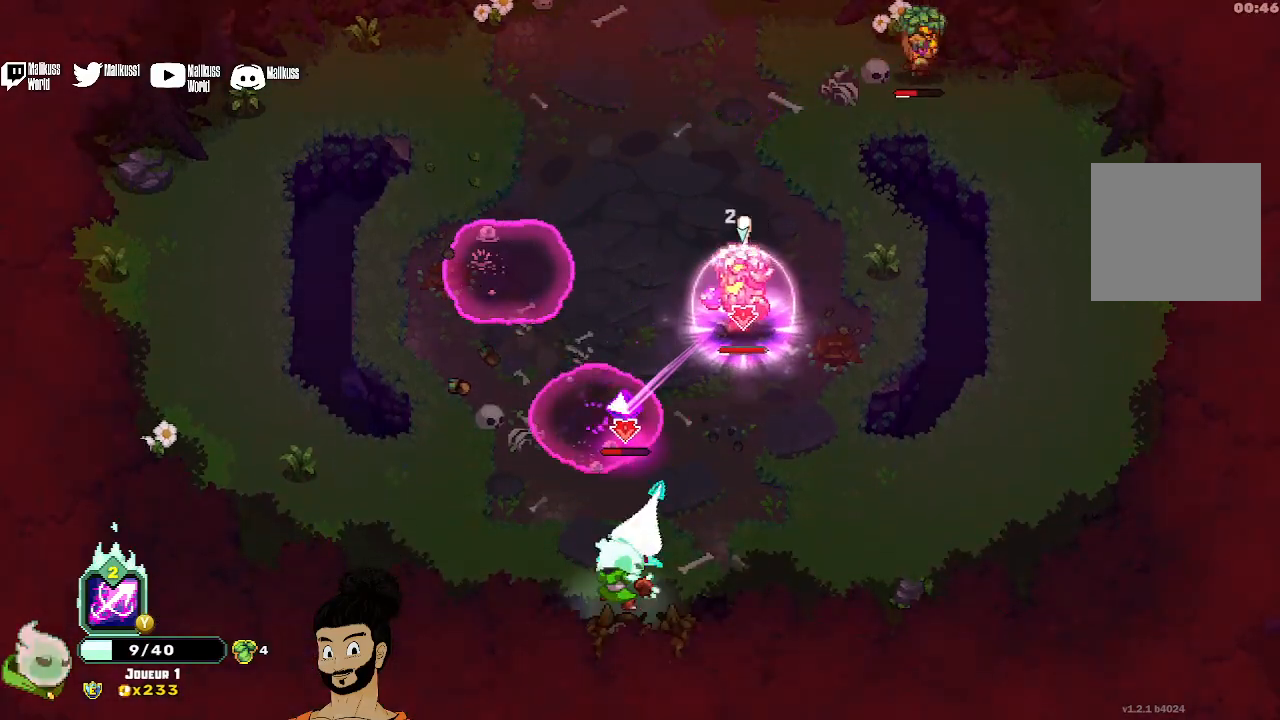
{"buttons": [], "left_stick": "up-left", "events": [[100, "X", "up"], [200, "X", "down"], [267, "X", "up"], [333, "X", "down"], [400, "left_stick", "up-left"], [467, "X", "up"]]}
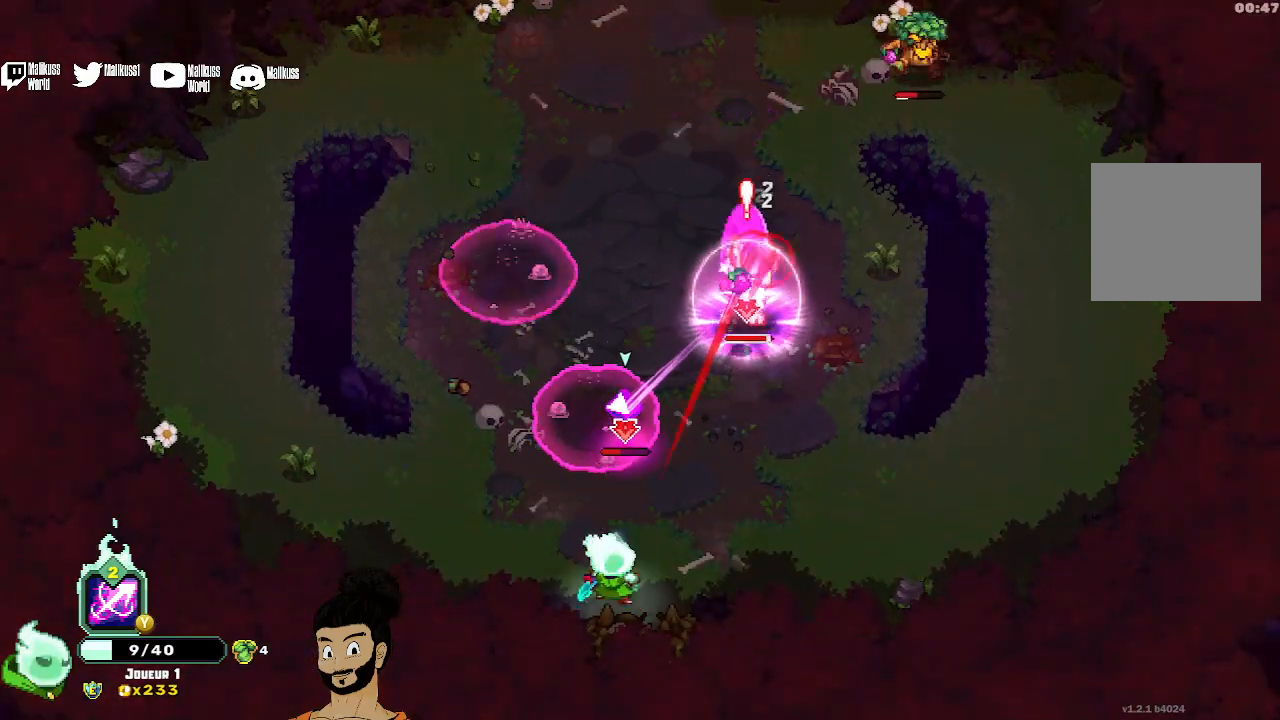
{"buttons": ["X"], "left_stick": "center", "events": [[33, "X", "down"], [67, "left_stick", "center"], [167, "X", "up"], [233, "X", "down"], [367, "X", "up"], [400, "X", "down"]]}
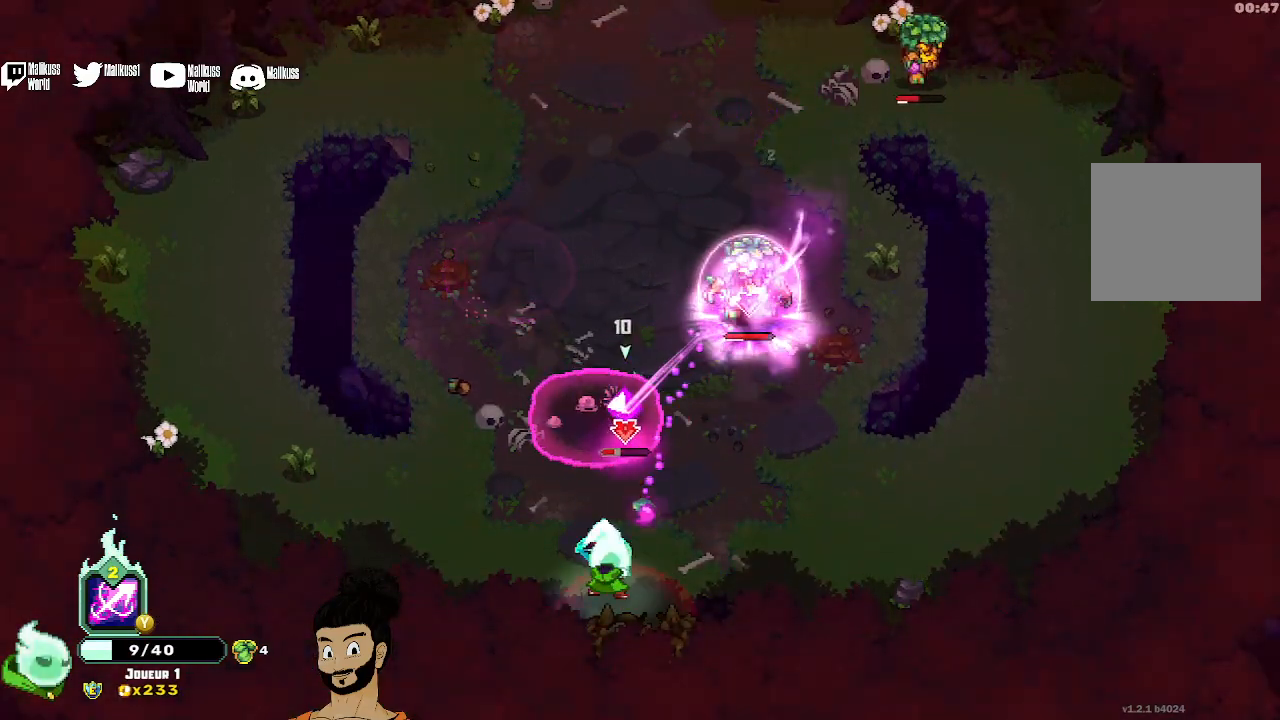
{"buttons": ["X"], "left_stick": "up-left", "events": [[33, "X", "up"], [33, "left_stick", "right"], [100, "A", "down"], [200, "A", "up"], [333, "X", "down"], [367, "left_stick", "up-left"], [433, "X", "up"], [500, "X", "down"]]}
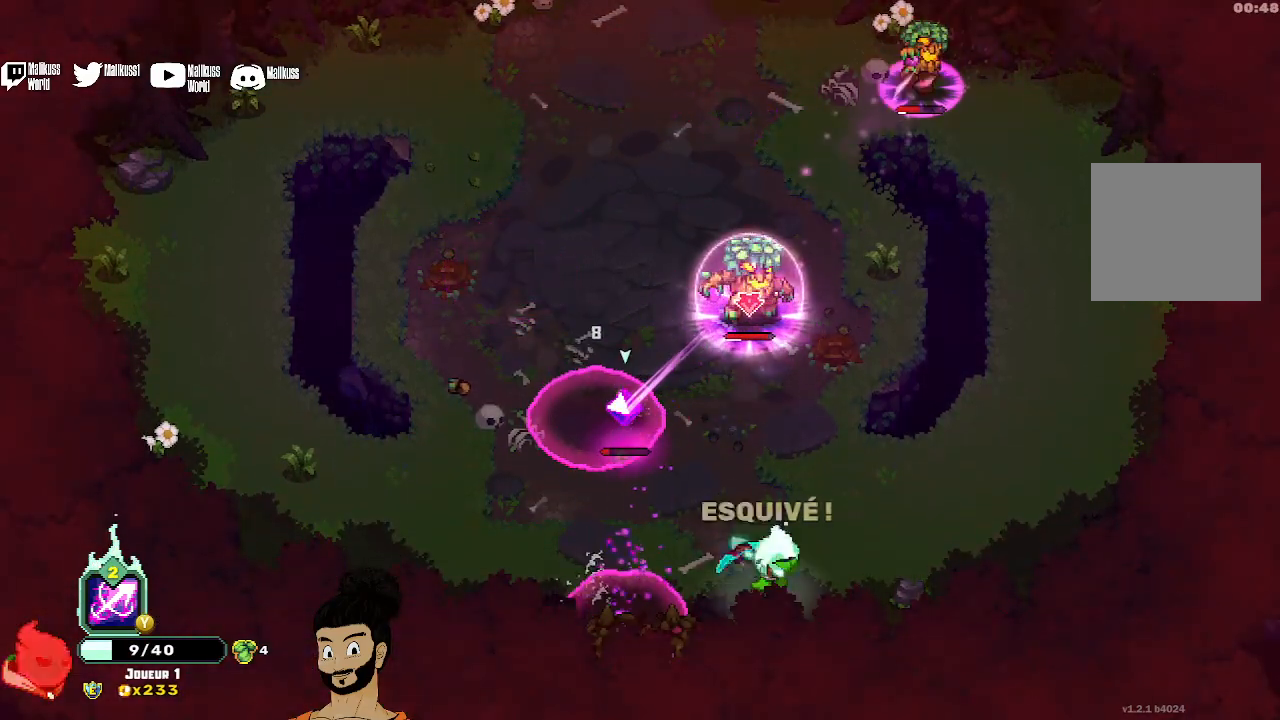
{"buttons": [], "left_stick": "center", "events": [[133, "left_stick", "center"], [300, "X", "up"], [367, "X", "down"], [467, "X", "up"]]}
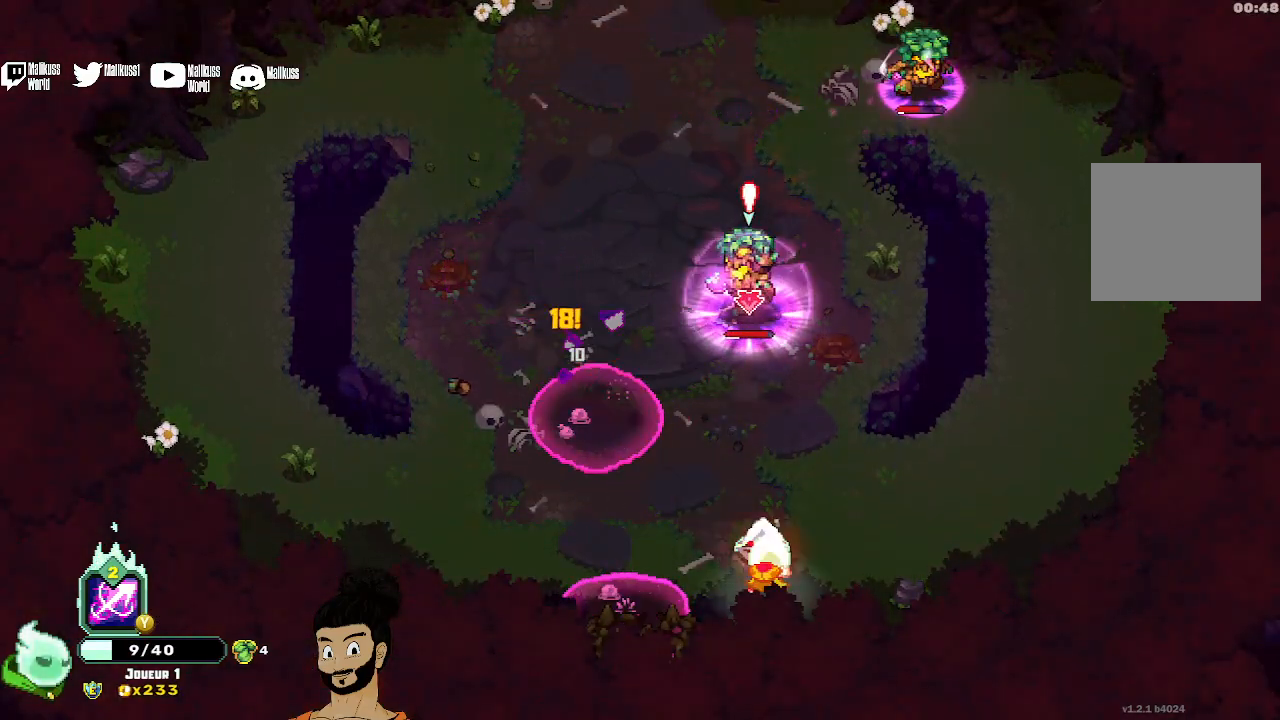
{"buttons": [], "left_stick": "up-right", "events": [[67, "left_stick", "up-right"], [133, "A", "down"], [233, "A", "up"]]}
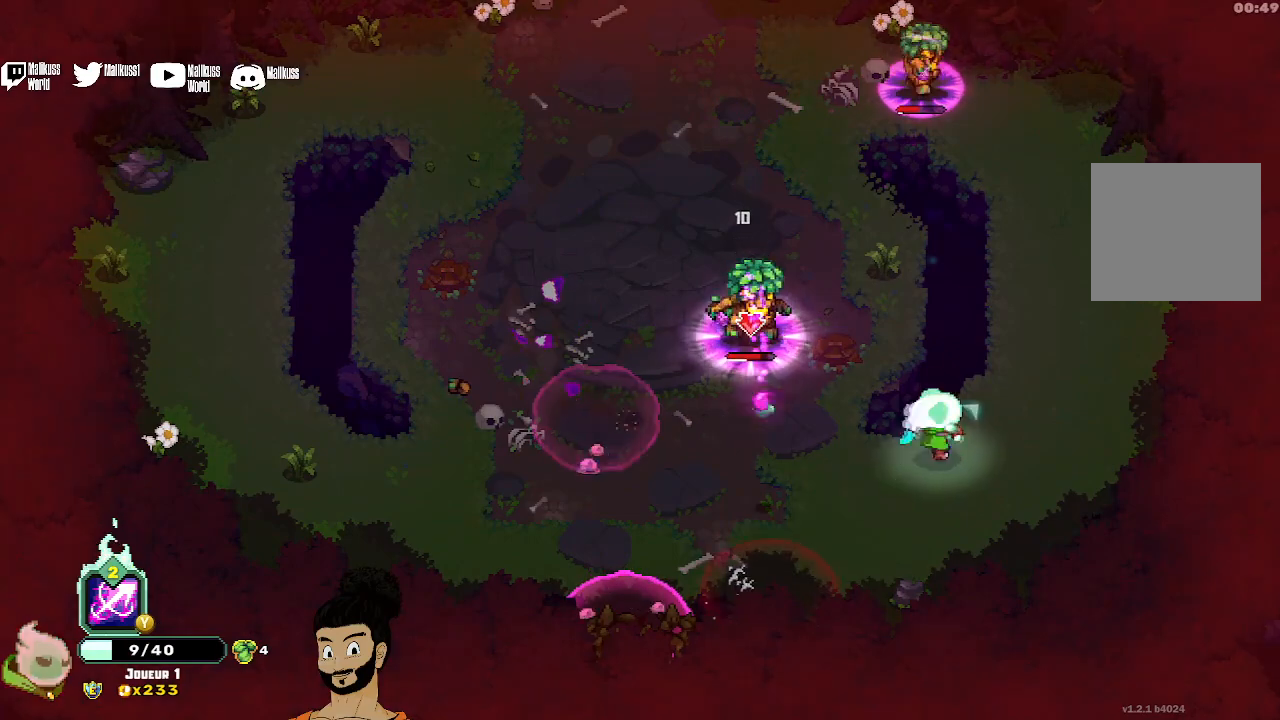
{"buttons": ["X"], "left_stick": "up", "events": [[367, "X", "down"], [367, "left_stick", "up"]]}
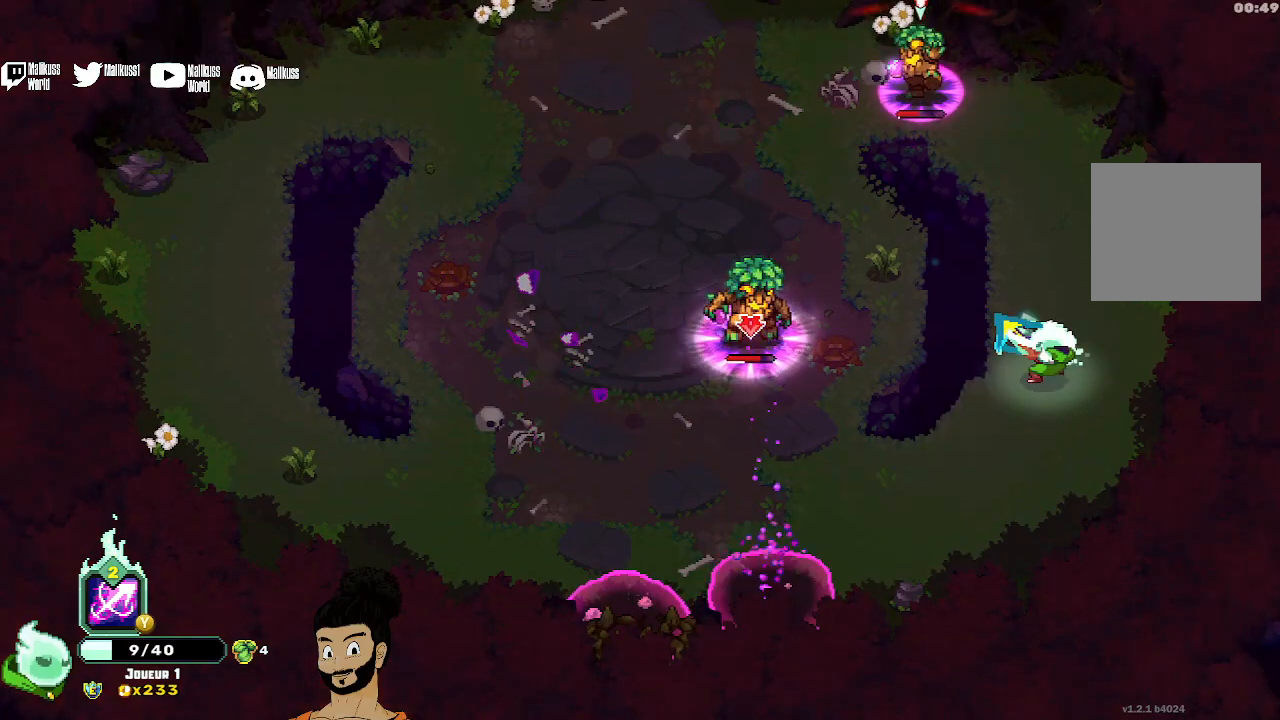
{"buttons": [], "left_stick": "up-left", "events": [[33, "left_stick", "up-left"], [400, "X", "up"]]}
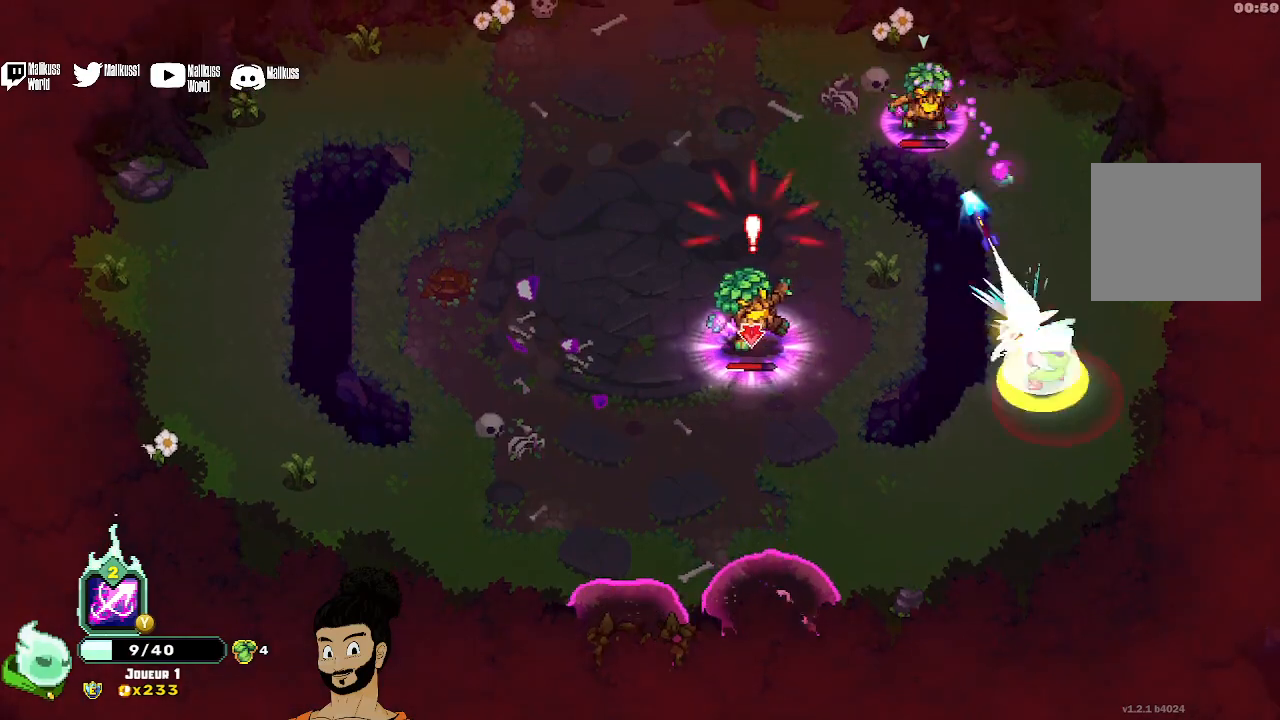
{"buttons": [], "left_stick": "up-left", "events": [[133, "X", "down"], [300, "X", "up"], [367, "A", "down"], [467, "A", "up"]]}
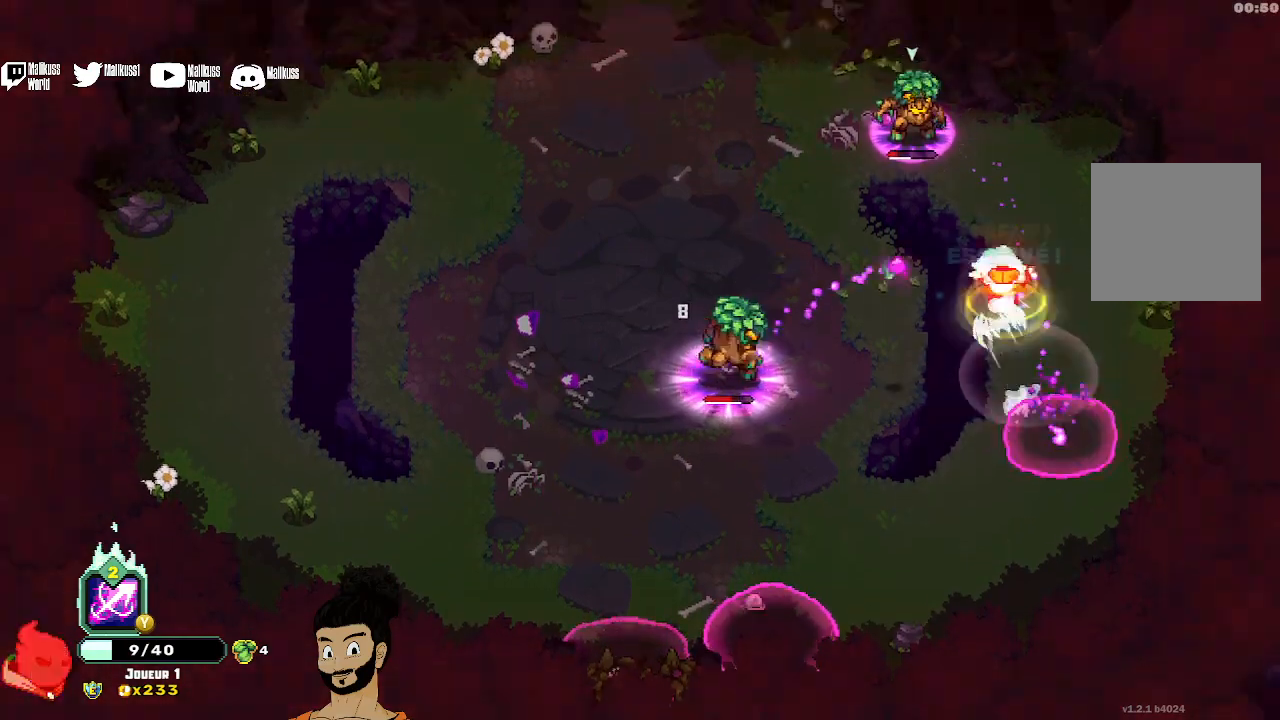
{"buttons": [], "left_stick": "center", "events": [[133, "X", "down"], [400, "left_stick", "center"], [433, "X", "up"]]}
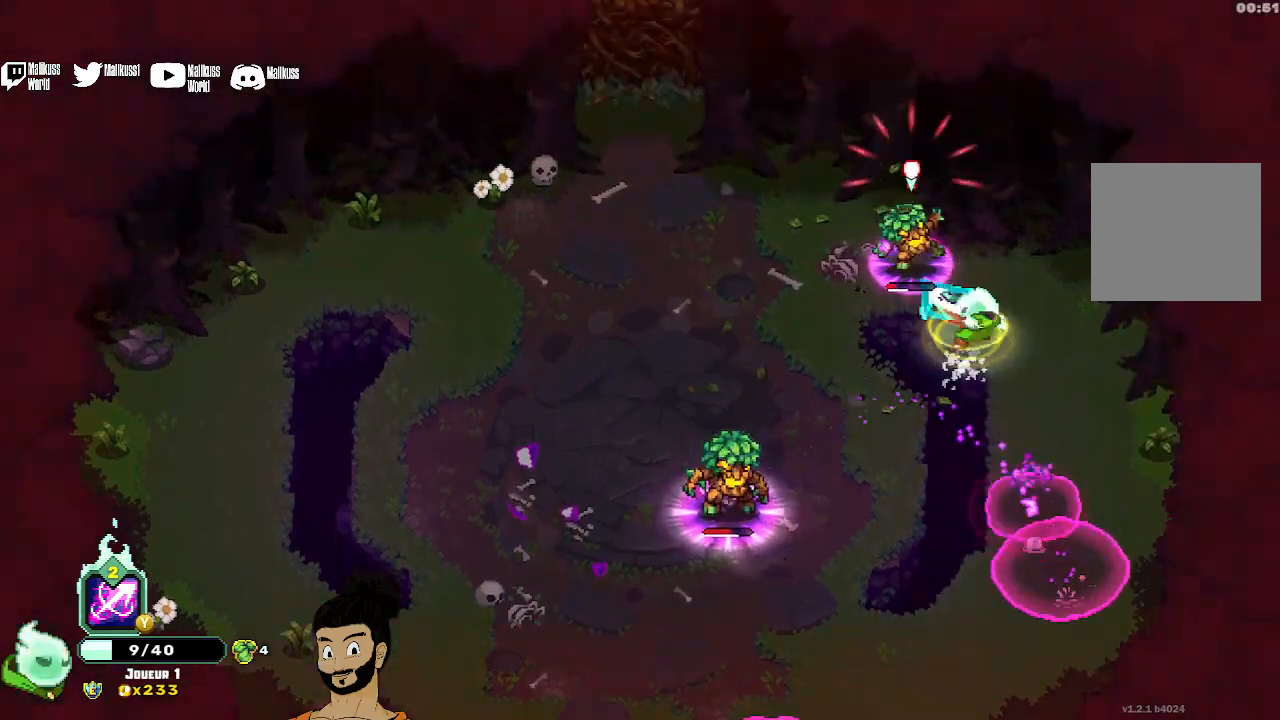
{"buttons": ["X"], "left_stick": "left", "events": [[33, "X", "down"], [133, "X", "up"], [233, "left_stick", "left"], [267, "A", "down"], [367, "A", "up"], [500, "X", "down"]]}
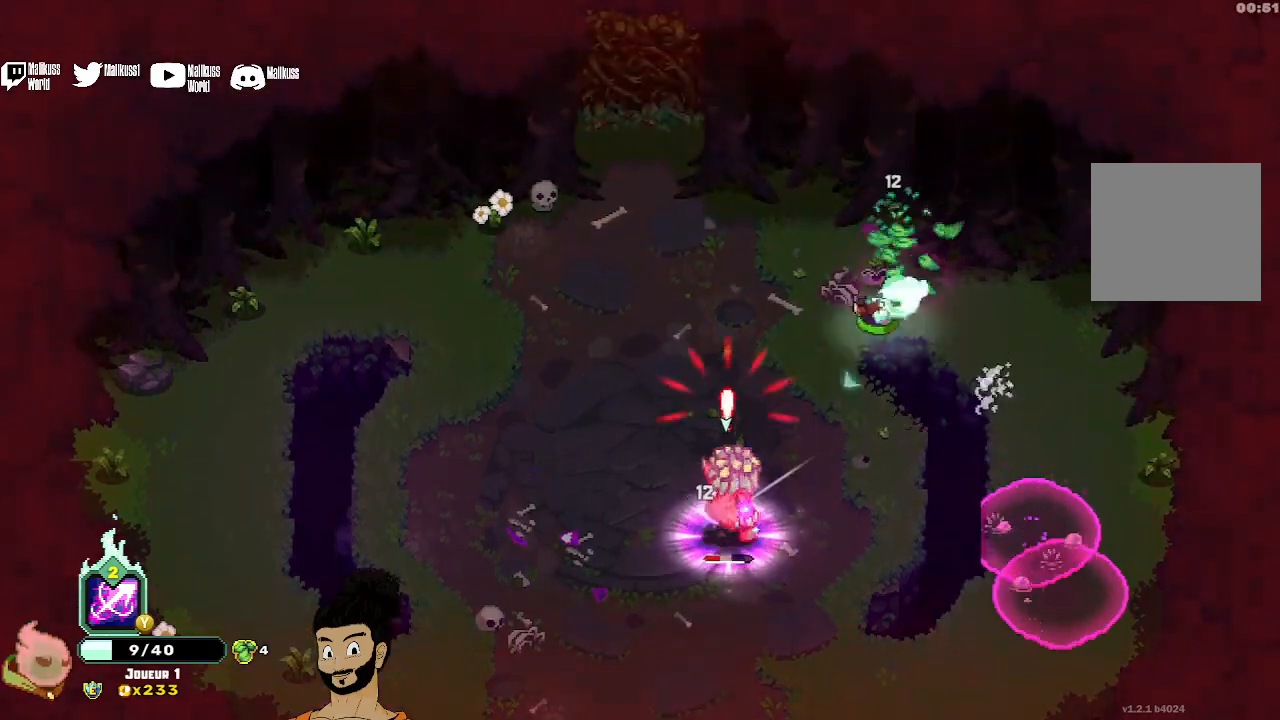
{"buttons": [], "left_stick": "down-left", "events": [[167, "X", "up"], [167, "left_stick", "down-left"], [233, "X", "down"], [333, "X", "up"], [433, "X", "down"], [500, "X", "up"]]}
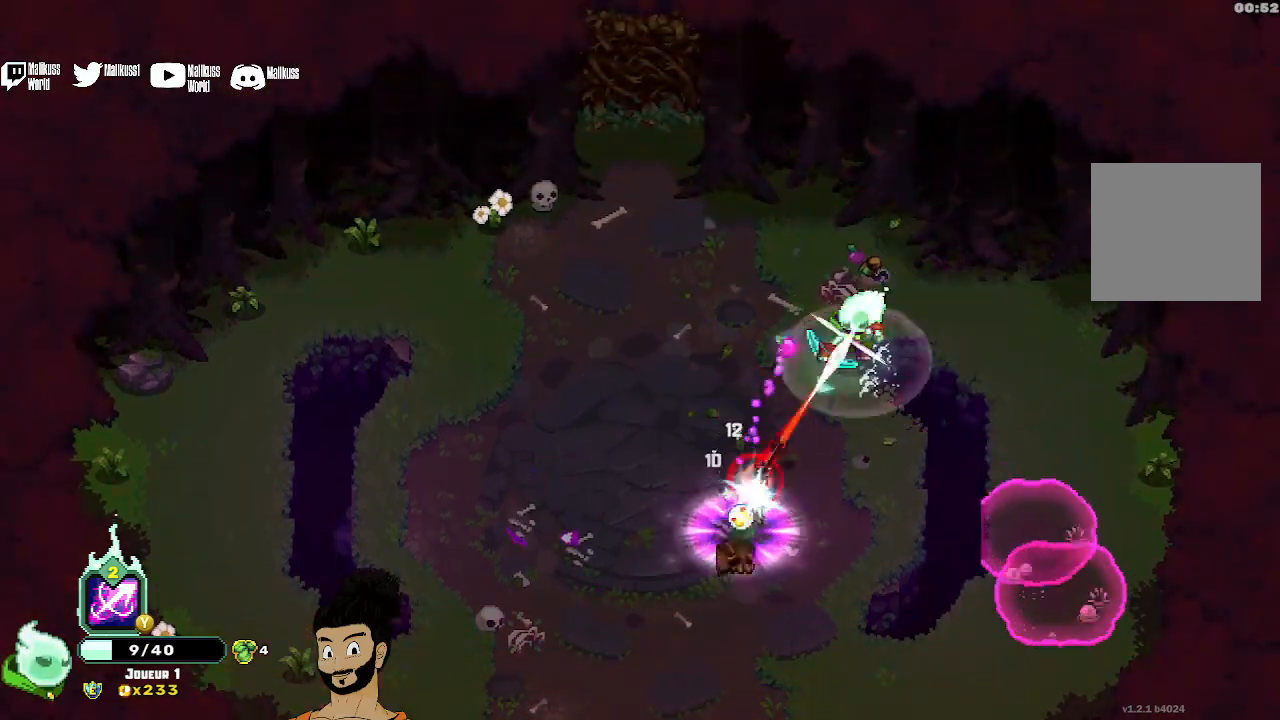
{"buttons": [], "left_stick": "left", "events": [[100, "X", "down"], [167, "X", "up"], [267, "A", "down"], [333, "left_stick", "left"], [400, "A", "up"]]}
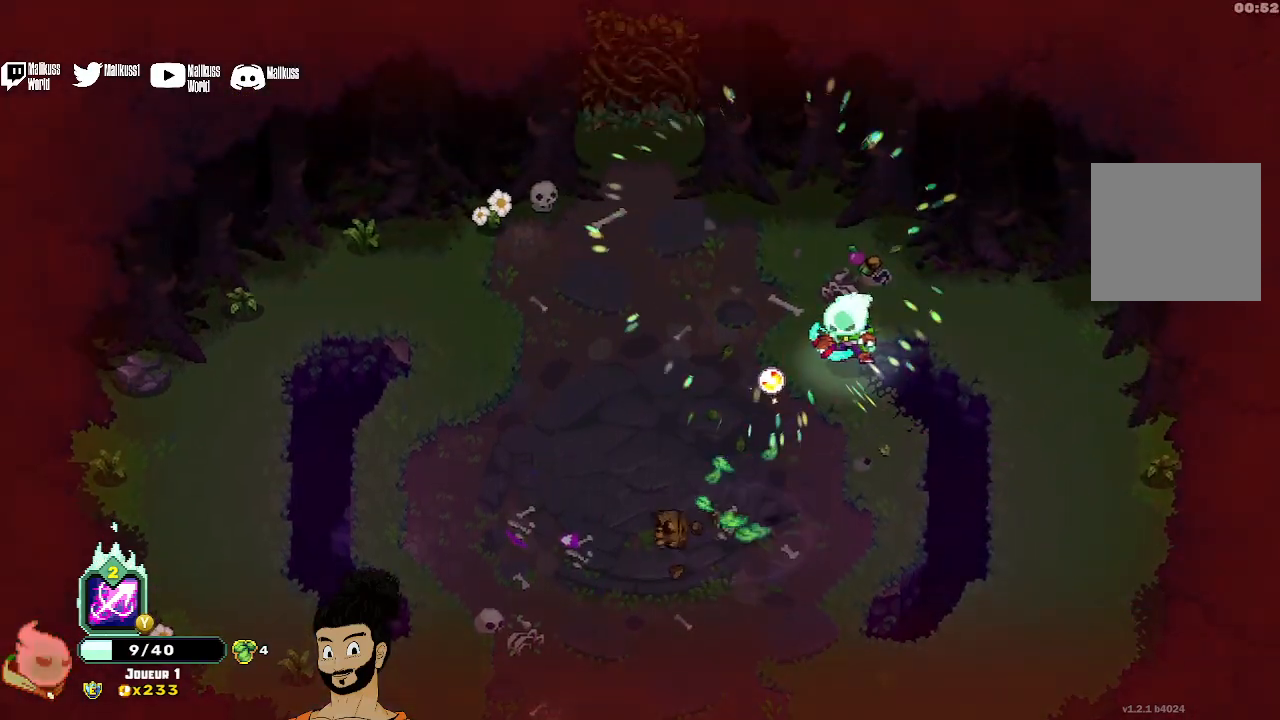
{"buttons": [], "left_stick": "center", "events": [[167, "left_stick", "center"]]}
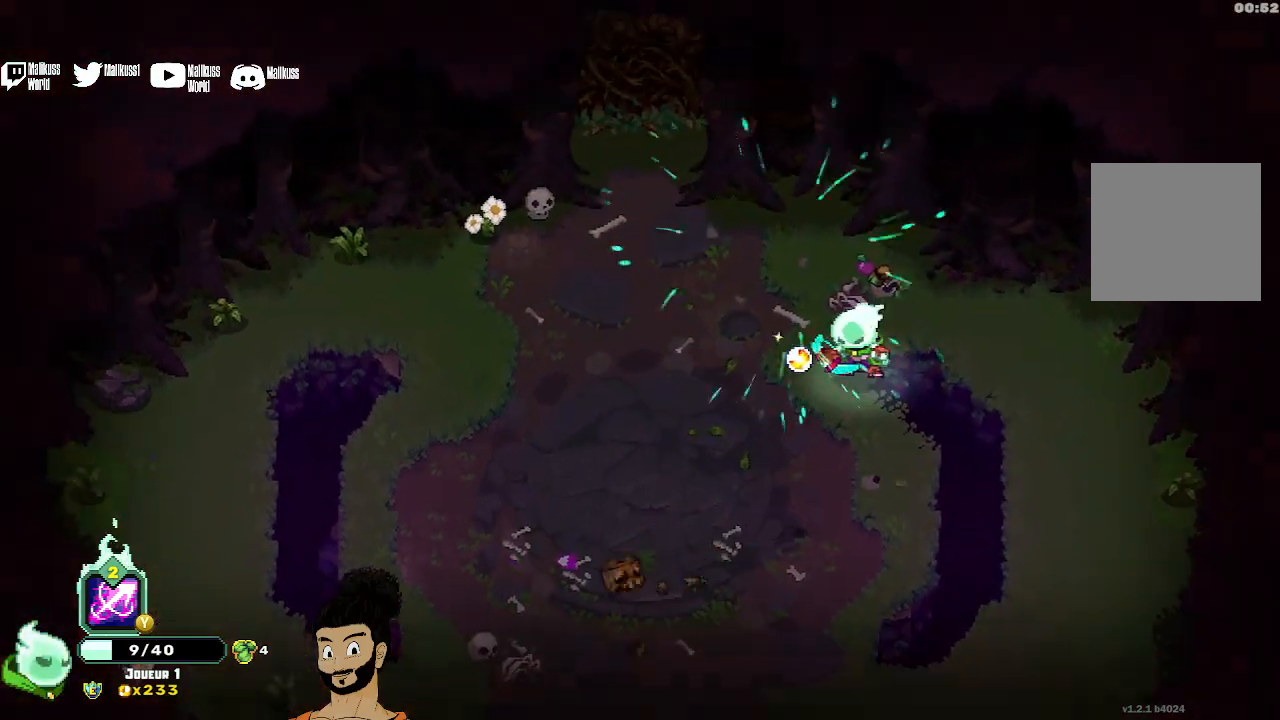
{"buttons": [], "left_stick": "center", "events": []}
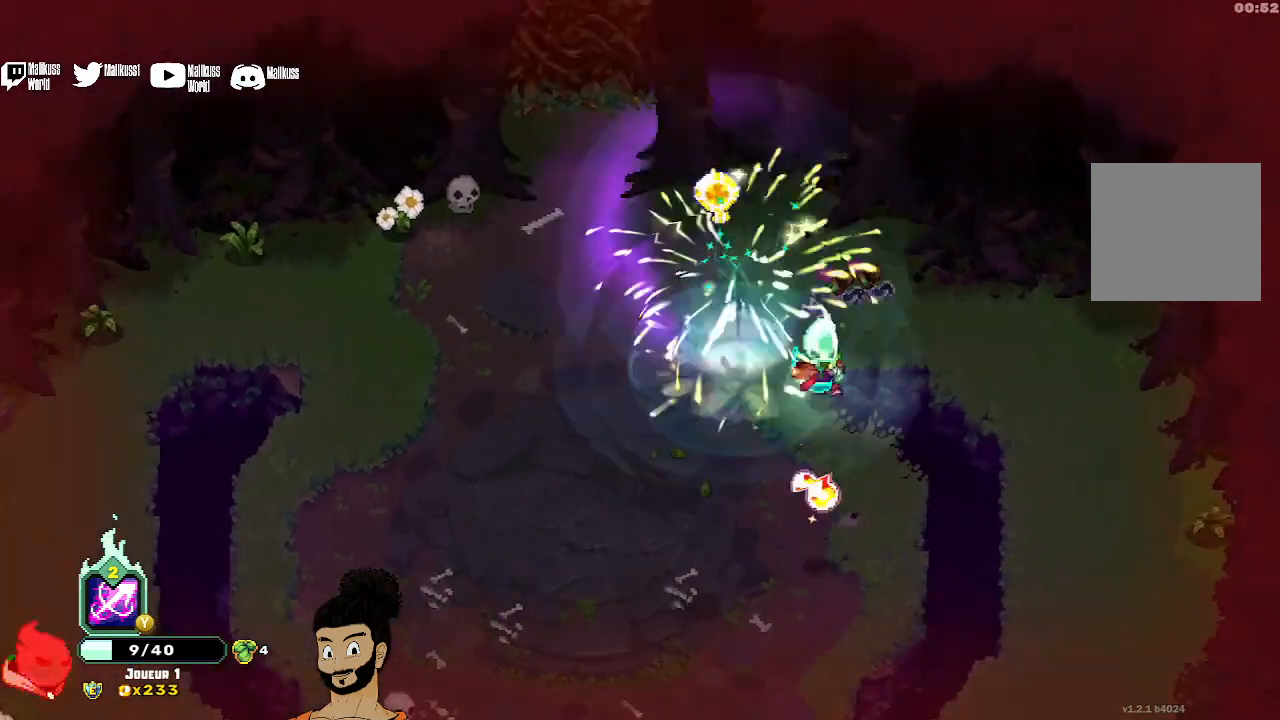
{"buttons": ["R1"], "left_stick": "down", "events": [[100, "left_stick", "down"], [433, "R1", "down"]]}
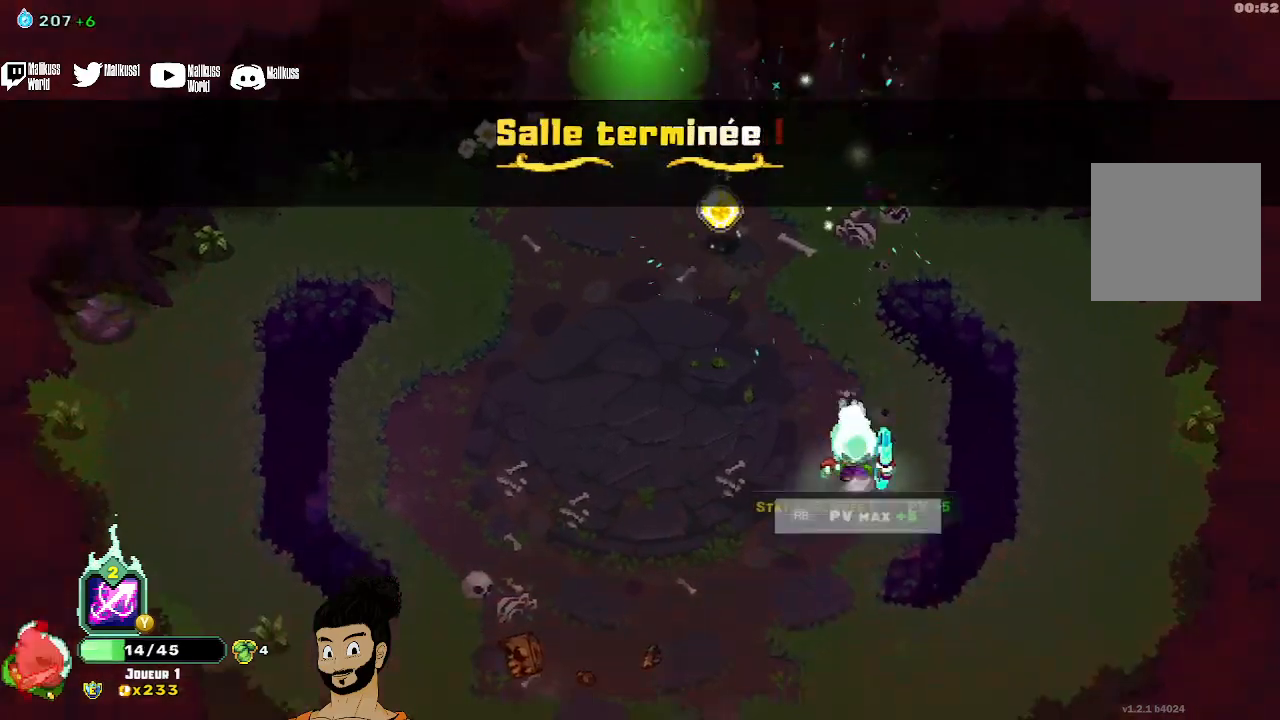
{"buttons": [], "left_stick": "up-left", "events": [[33, "left_stick", "center"], [100, "R1", "up"], [100, "left_stick", "up-left"]]}
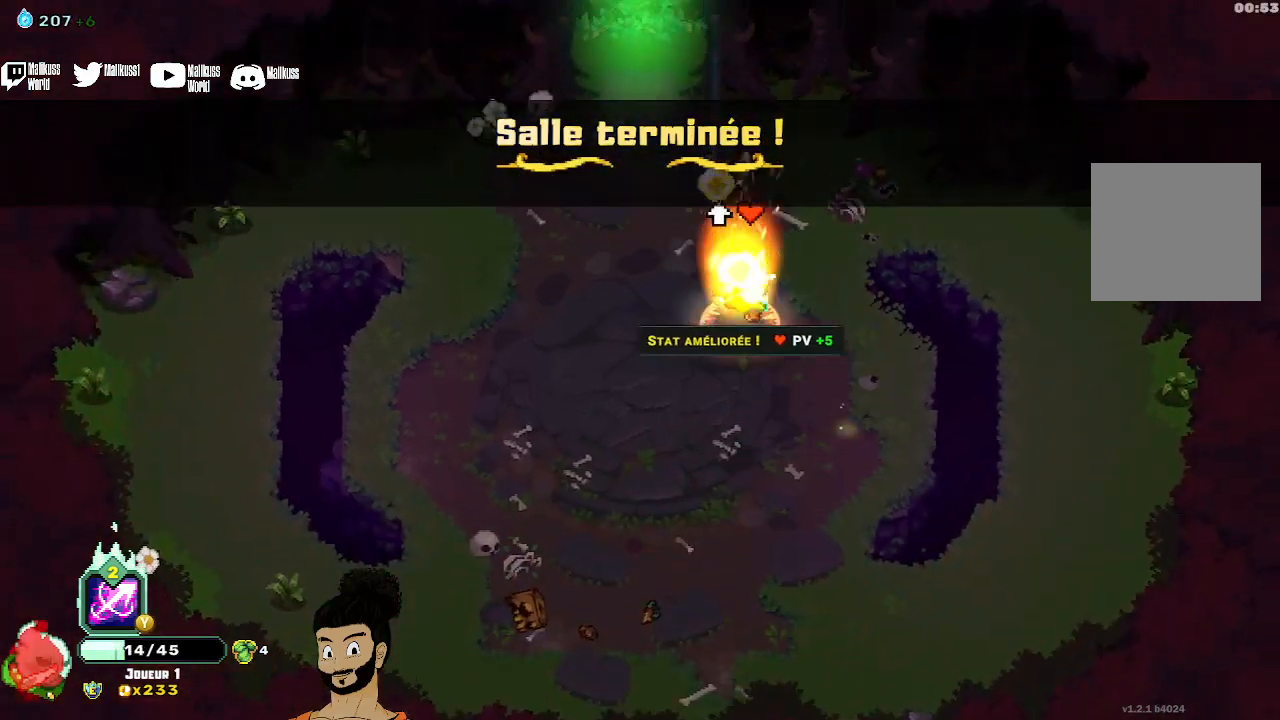
{"buttons": [], "left_stick": "left", "events": [[300, "left_stick", "center"], [333, "R1", "down"], [400, "R1", "up"], [500, "left_stick", "left"]]}